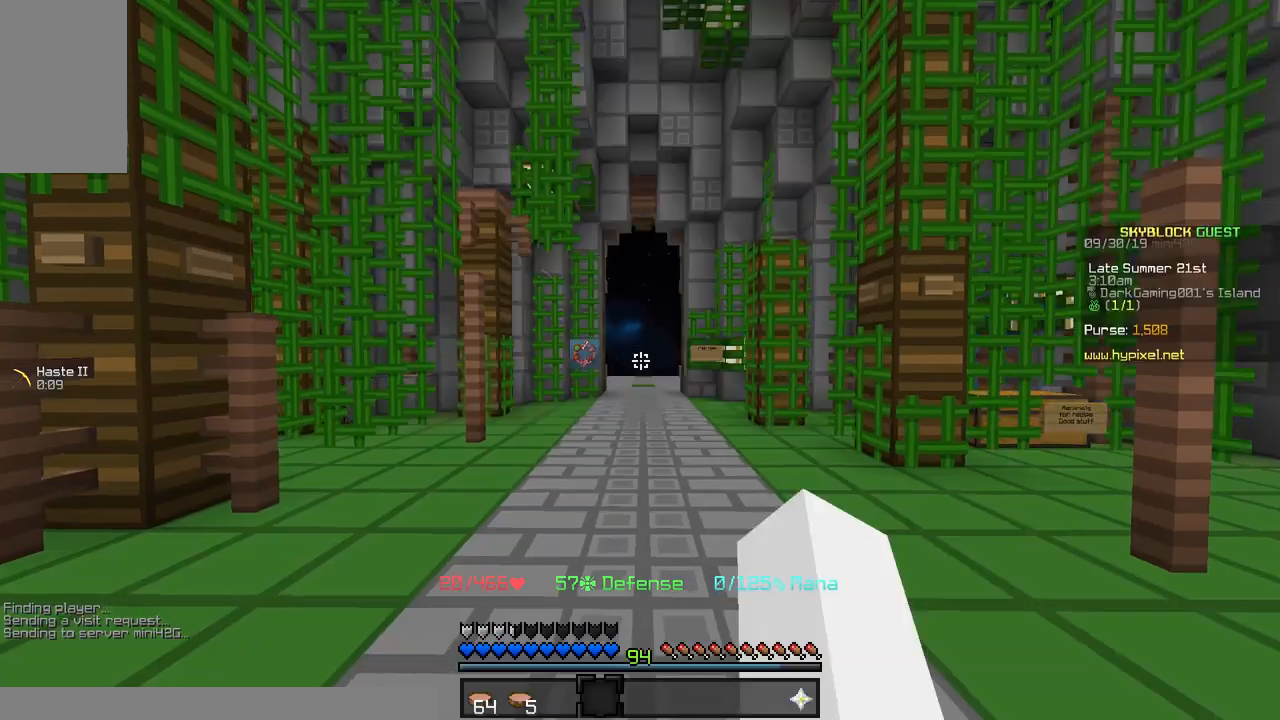
Gameplay with keyboard and mouse; each line is a JSON object with the keys and mouse buttons held at the frame after it. "events" lists presses ("down") and releases ("up") of "a", "d", "s", "space", "w", "mouse_left" and "mouse_right" between this image and that frame as [ms after this image, input, new state], when the widget could be followed in between. "mouse_left", "mouse_right" = the "left", "right" buttons of the "mouse" list. No other keys are recorded. Fast repeated clicks can show as one long hold. Mouse movement is not recorded.
{"keys": ["w"], "mouse": [], "events": []}
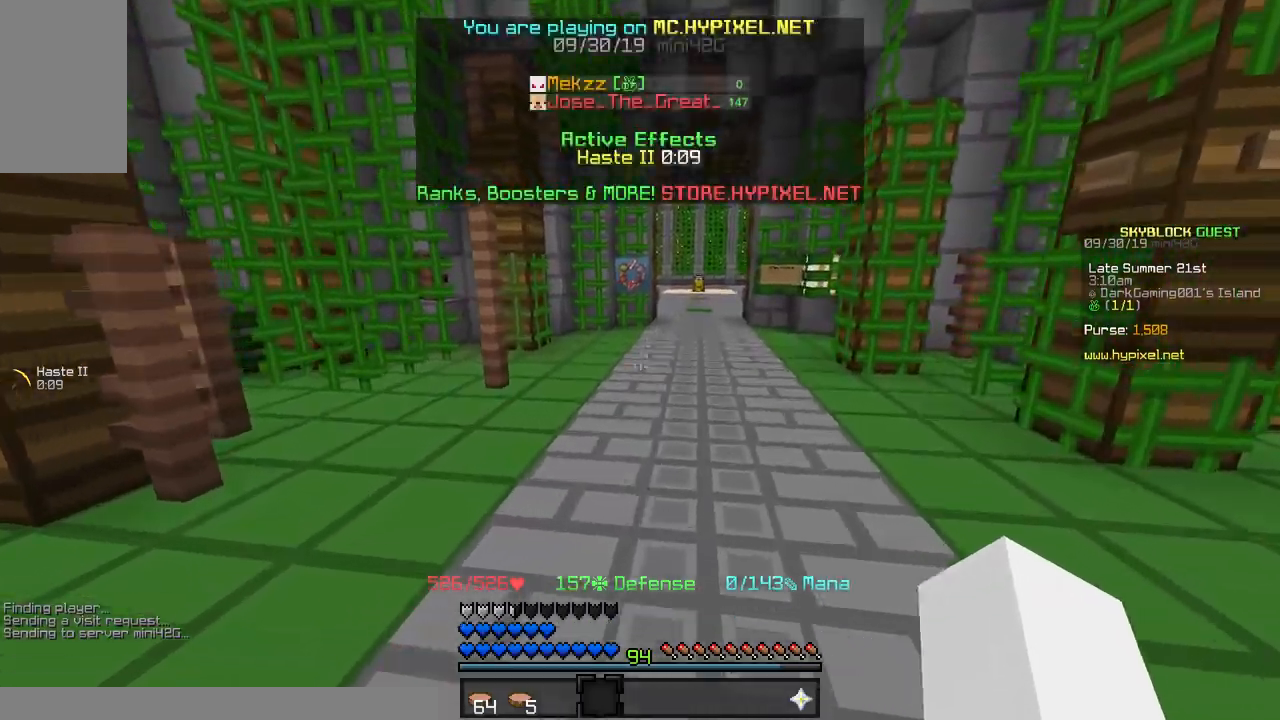
{"keys": ["w"], "mouse": [], "events": []}
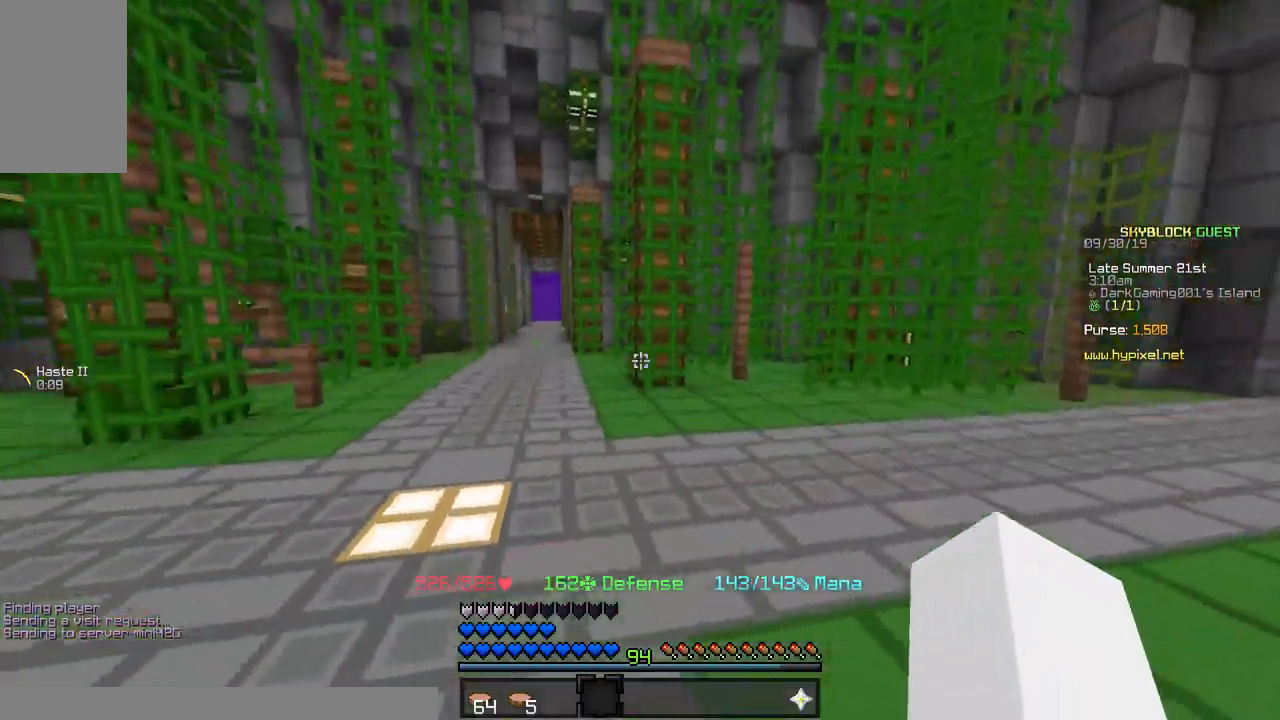
{"keys": ["space", "w"], "mouse": [], "events": [[400, "space", "down"]]}
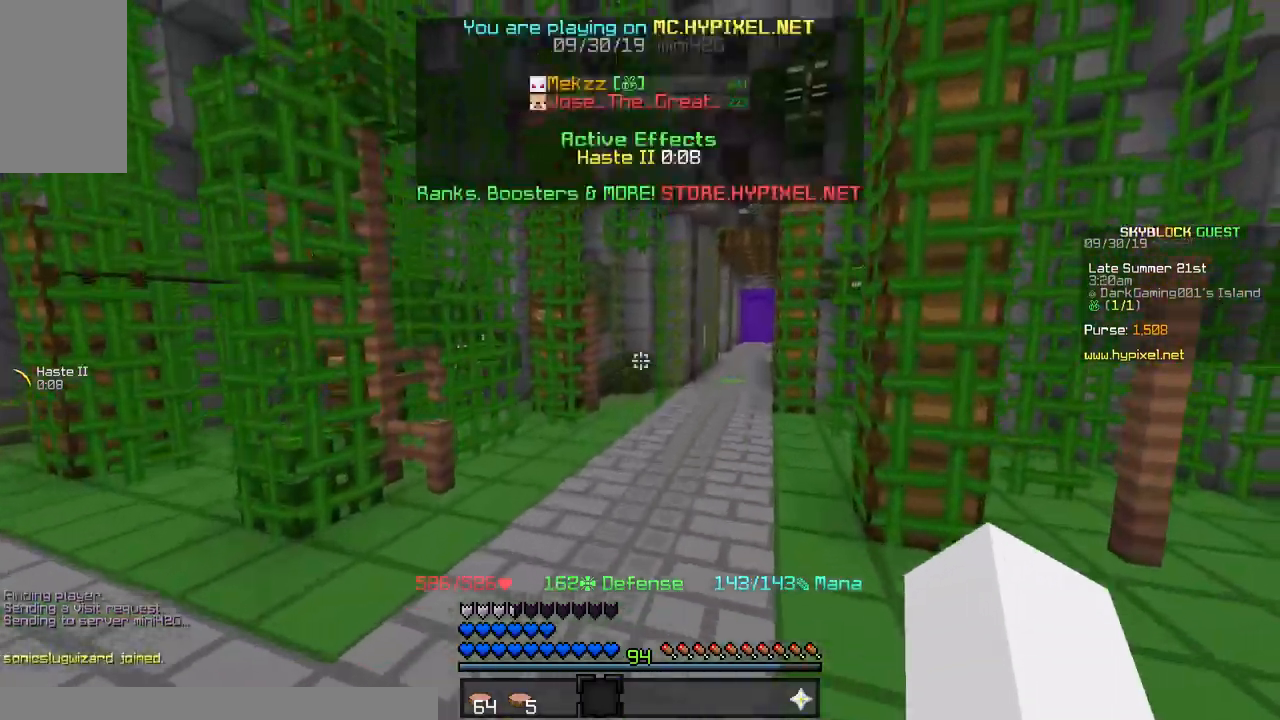
{"keys": ["space", "w"], "mouse": [], "events": []}
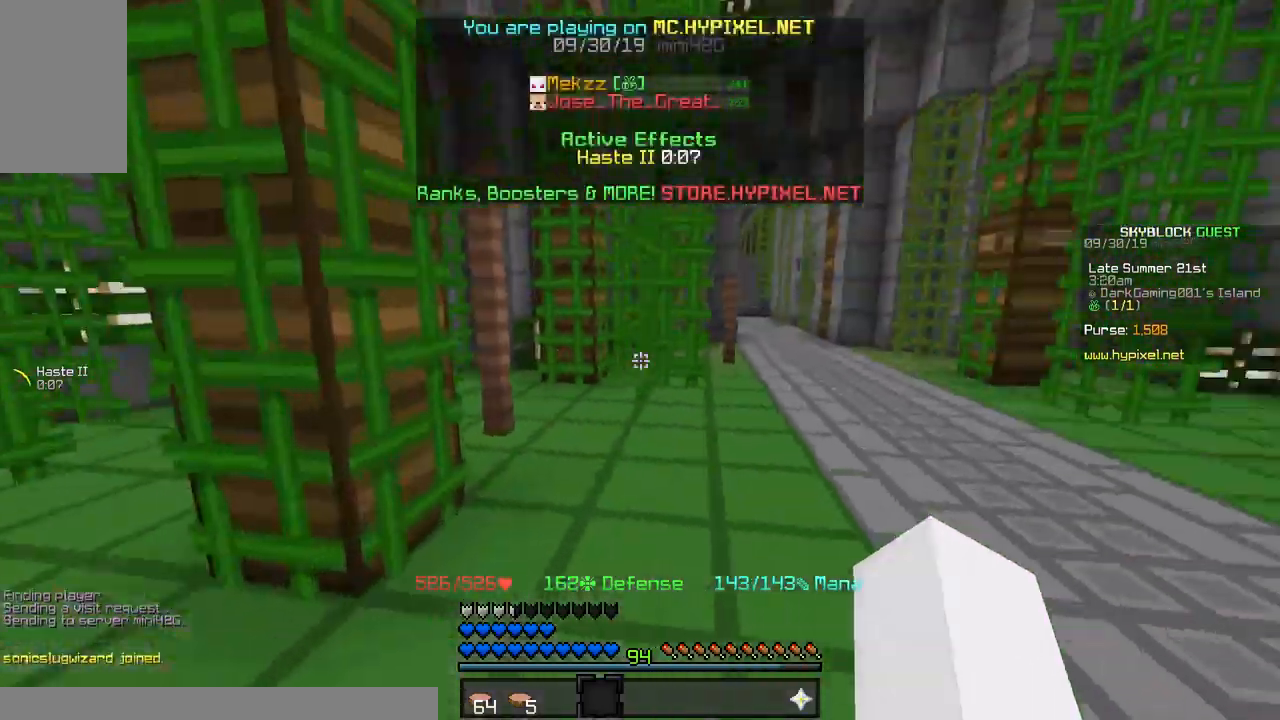
{"keys": ["w"], "mouse": [], "events": [[17, "space", "up"]]}
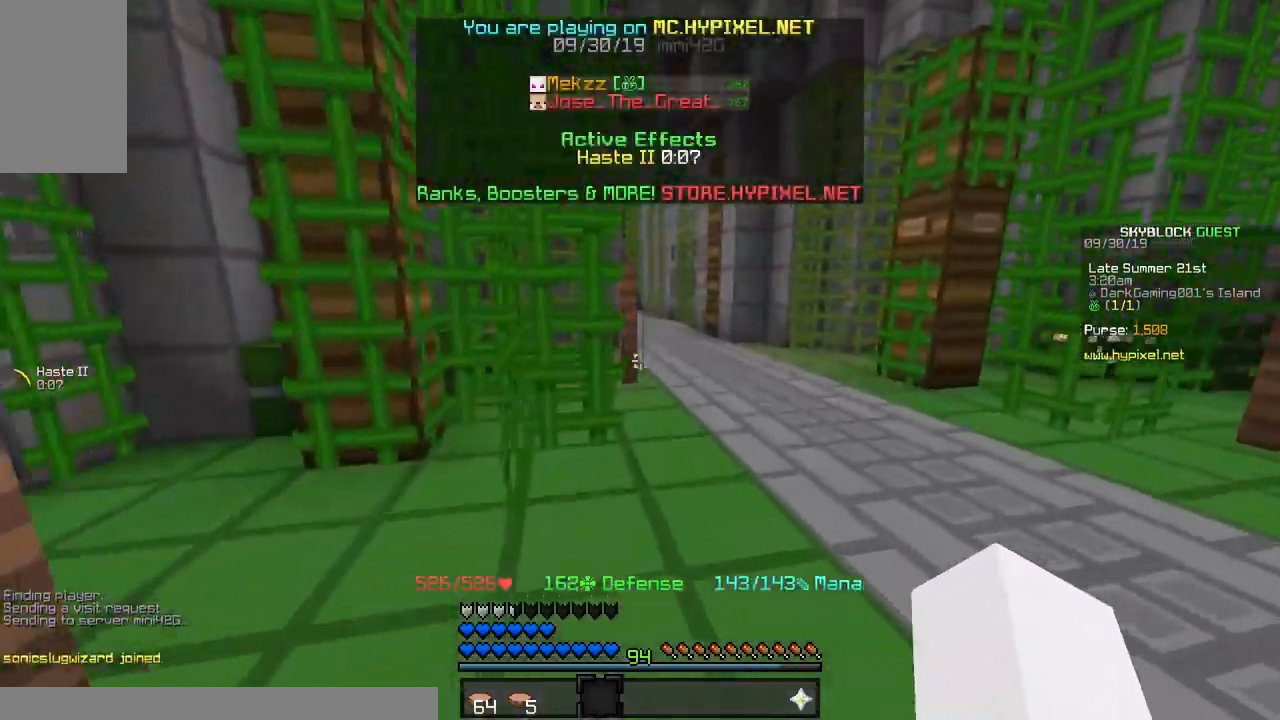
{"keys": ["d", "w"], "mouse": [], "events": [[83, "d", "down"]]}
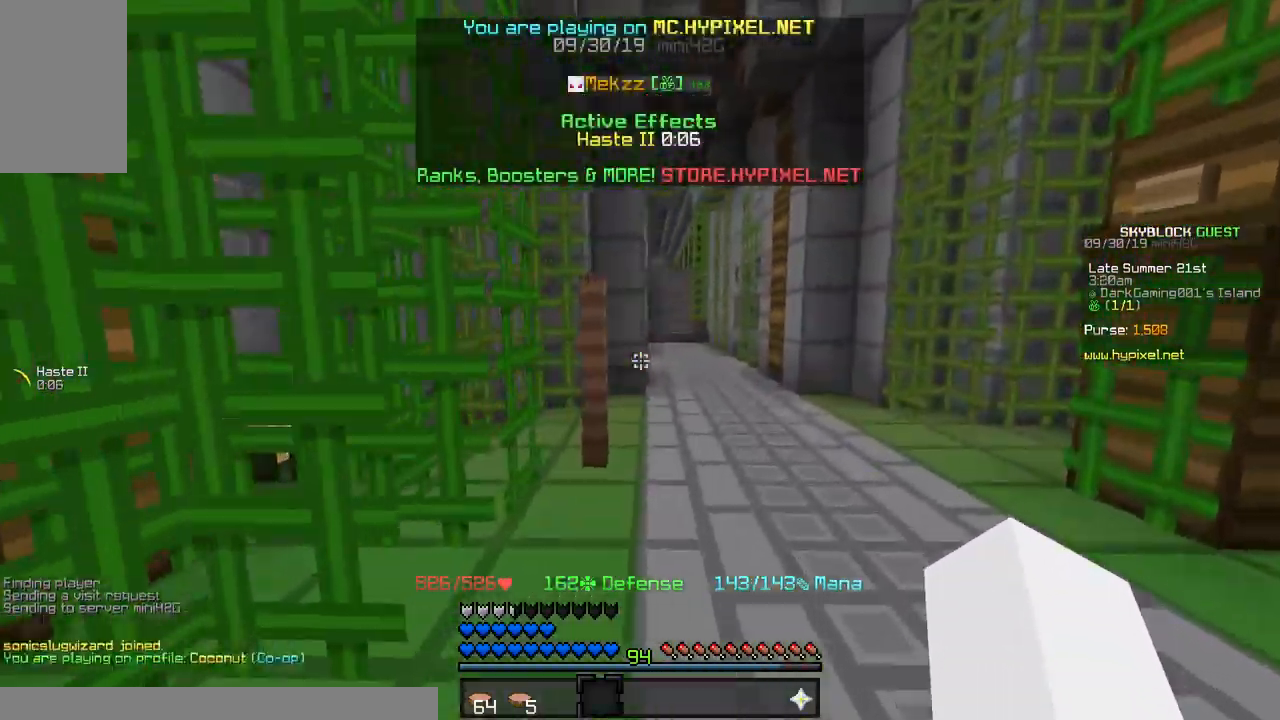
{"keys": ["space", "w"], "mouse": [], "events": [[50, "space", "down"], [450, "d", "up"]]}
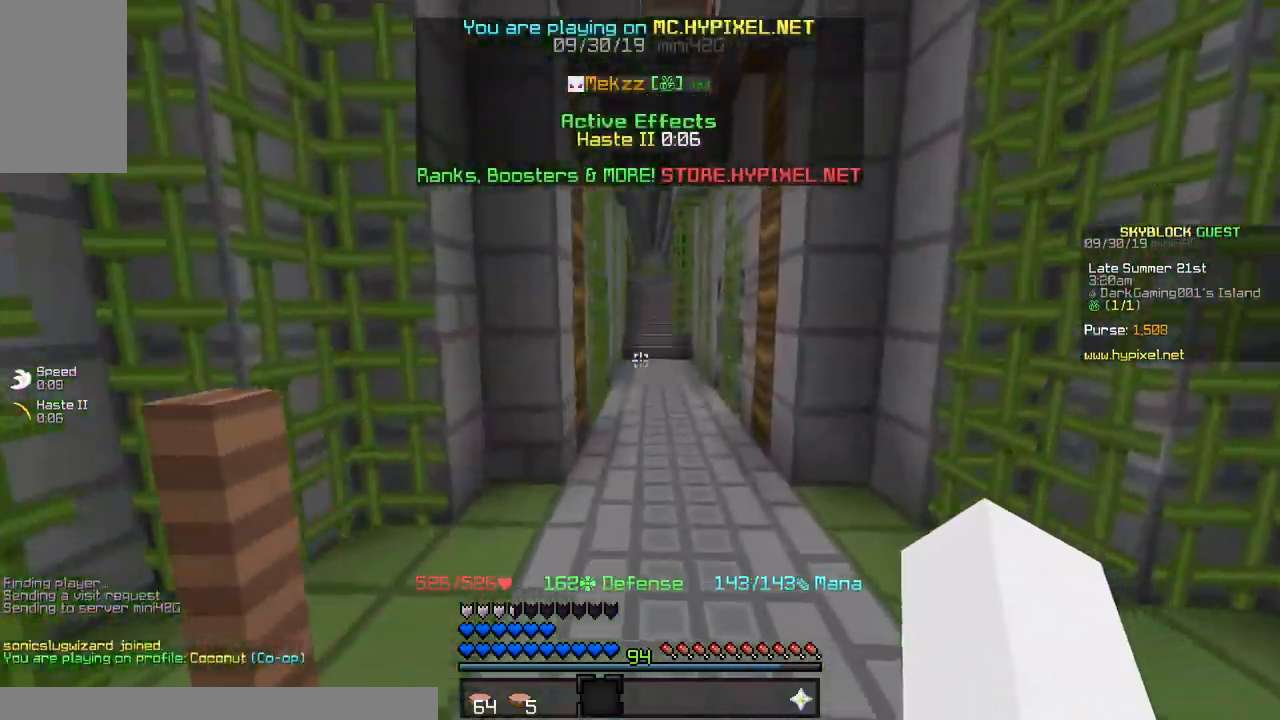
{"keys": ["space", "w"], "mouse": [], "events": []}
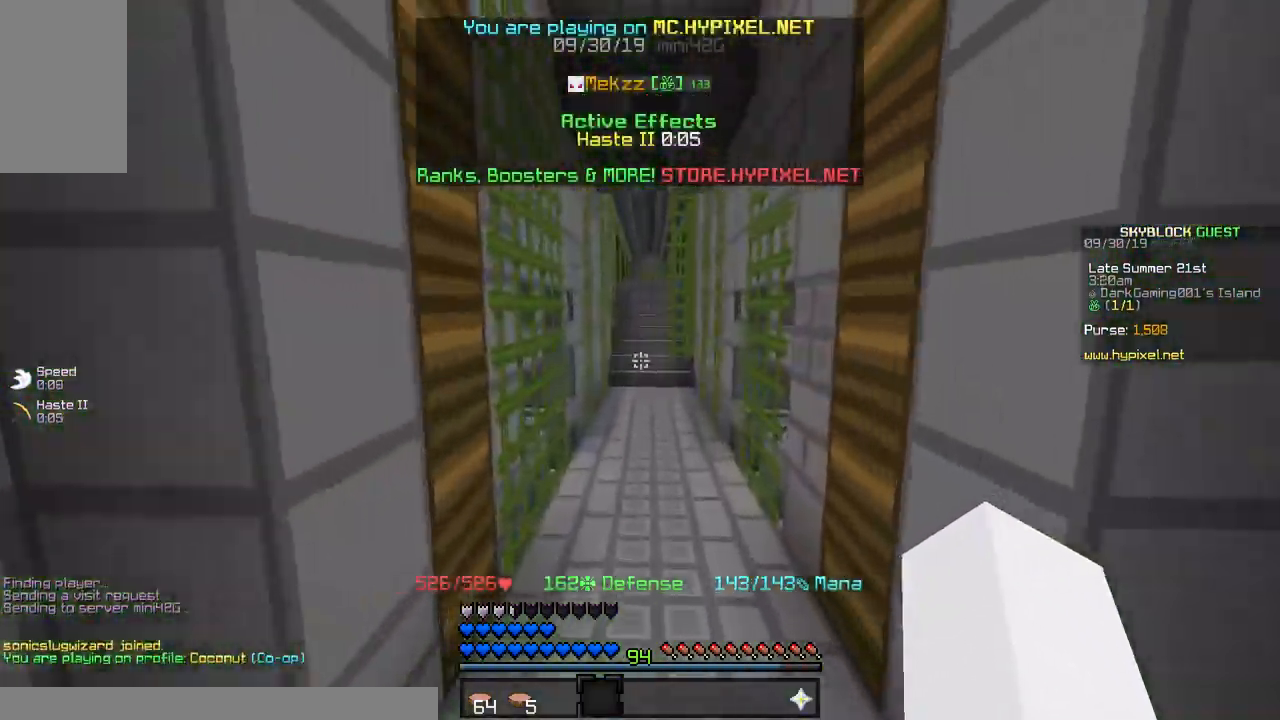
{"keys": ["space", "w"], "mouse": [], "events": []}
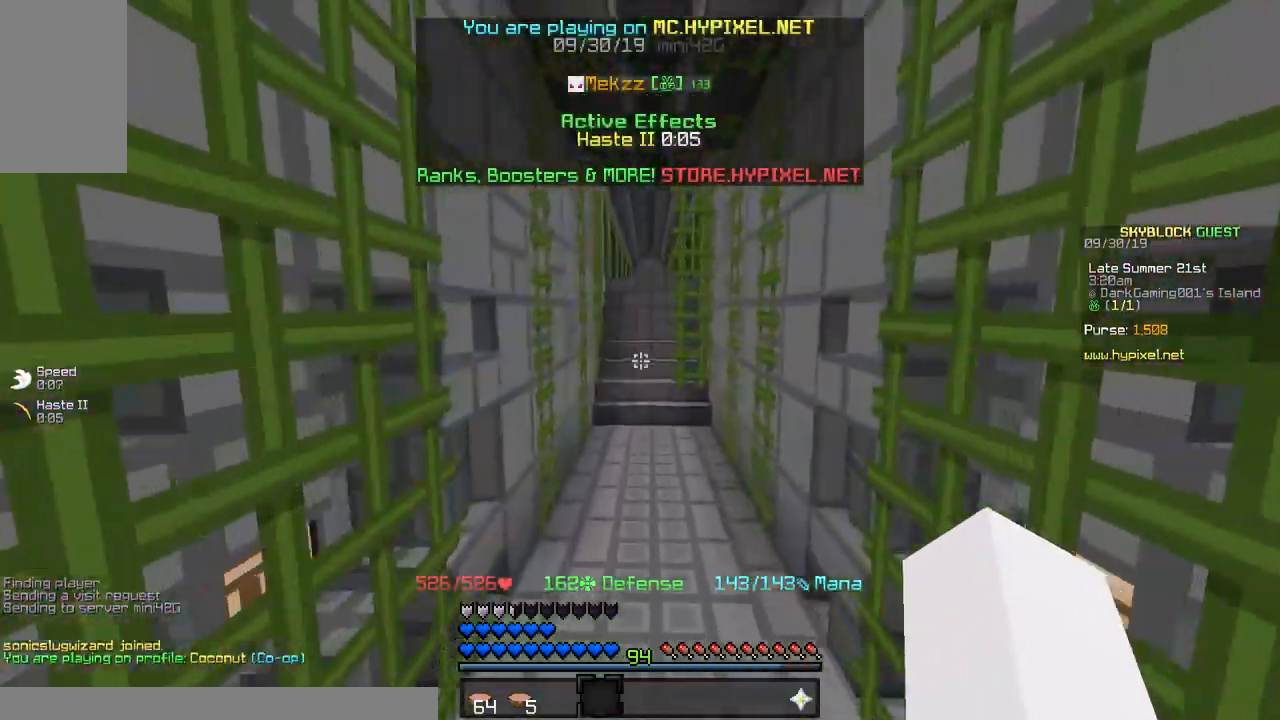
{"keys": ["space", "w"], "mouse": [], "events": []}
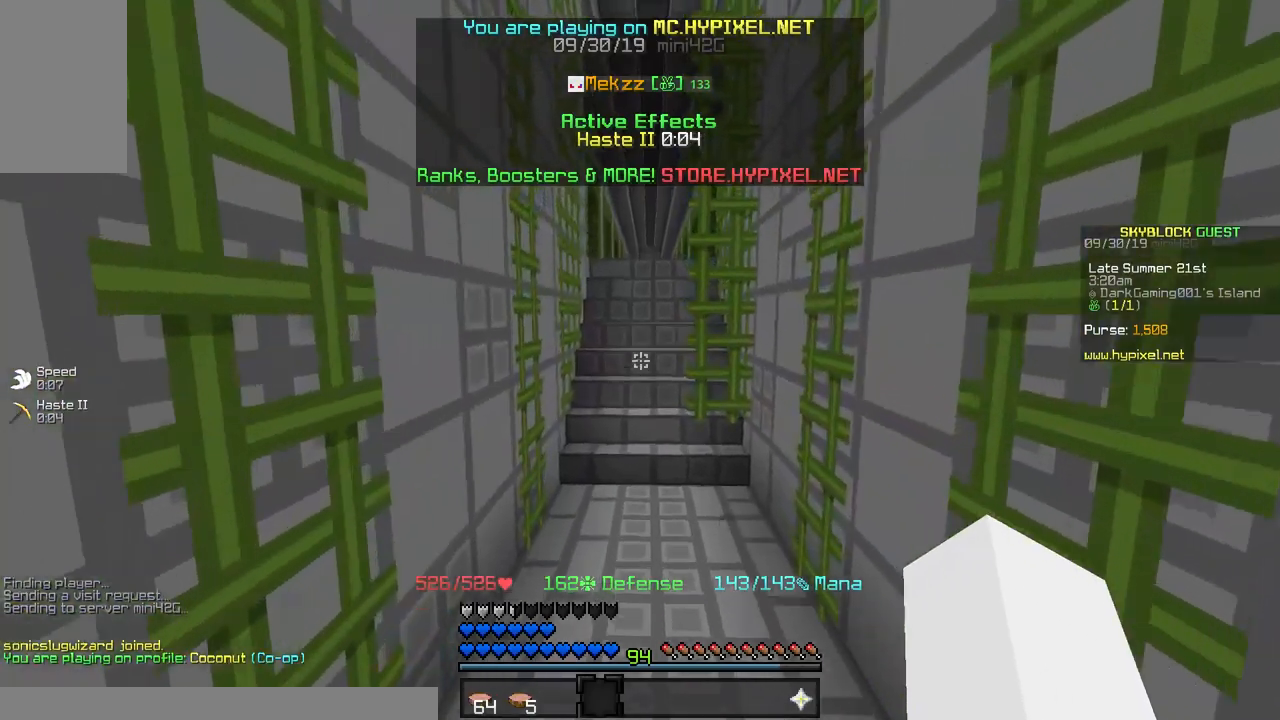
{"keys": ["space", "w"], "mouse": [], "events": []}
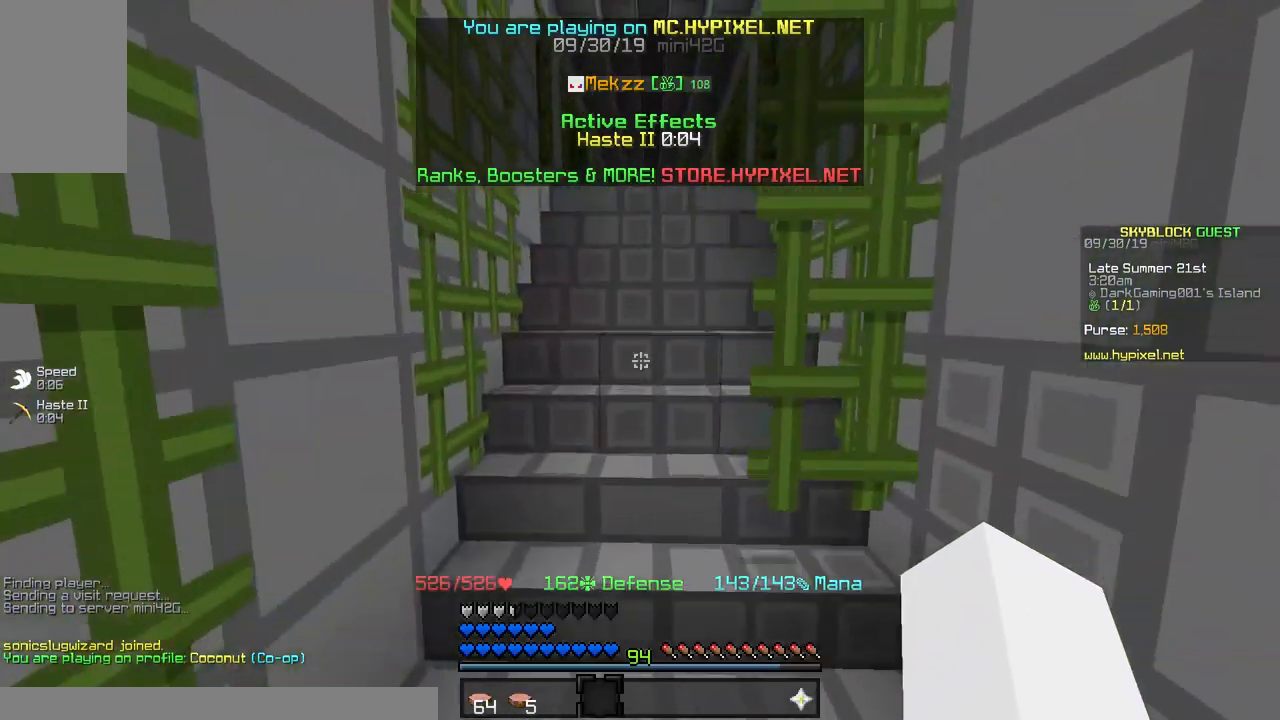
{"keys": ["space", "w"], "mouse": [], "events": []}
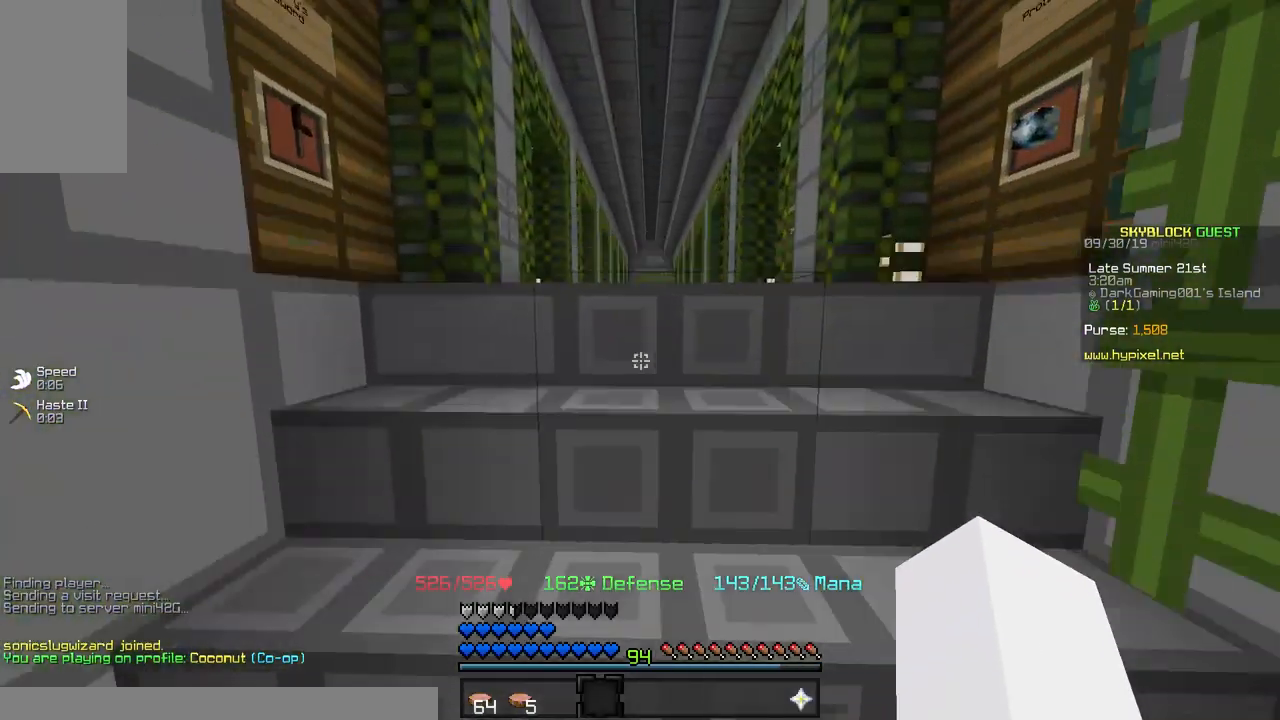
{"keys": ["space", "w"], "mouse": [], "events": []}
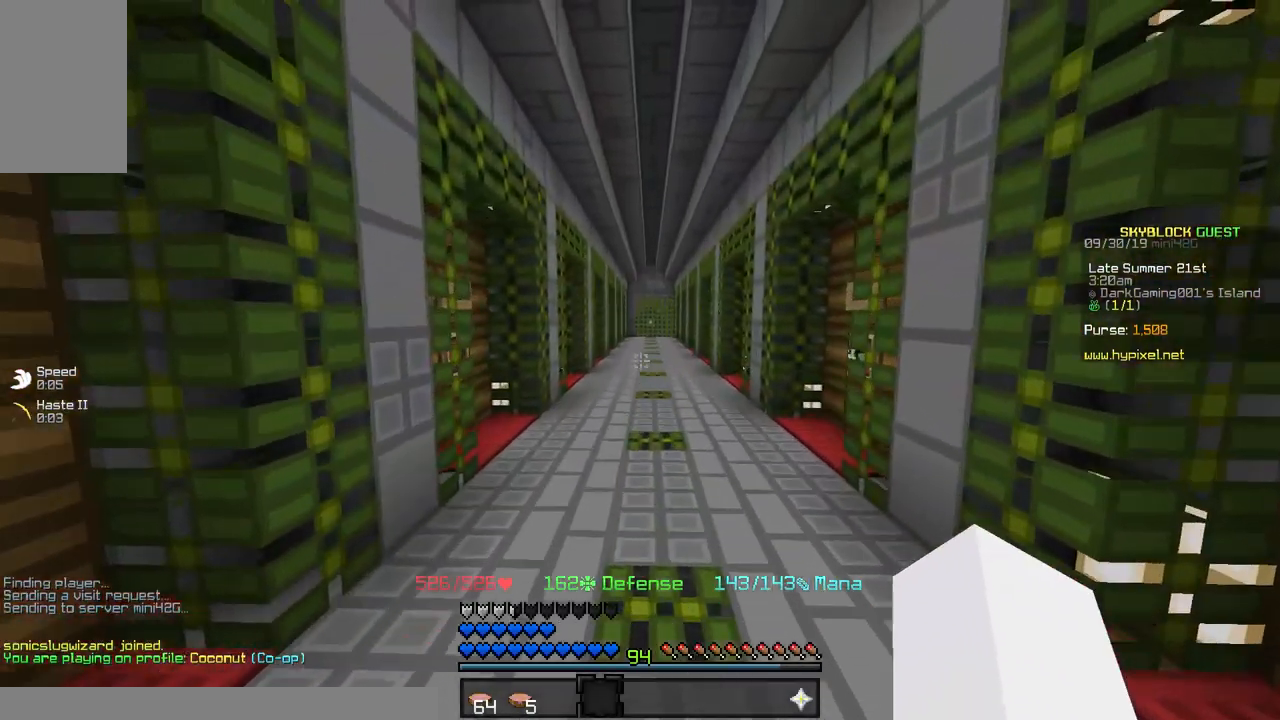
{"keys": [], "mouse": [], "events": [[233, "w", "up"], [267, "space", "up"]]}